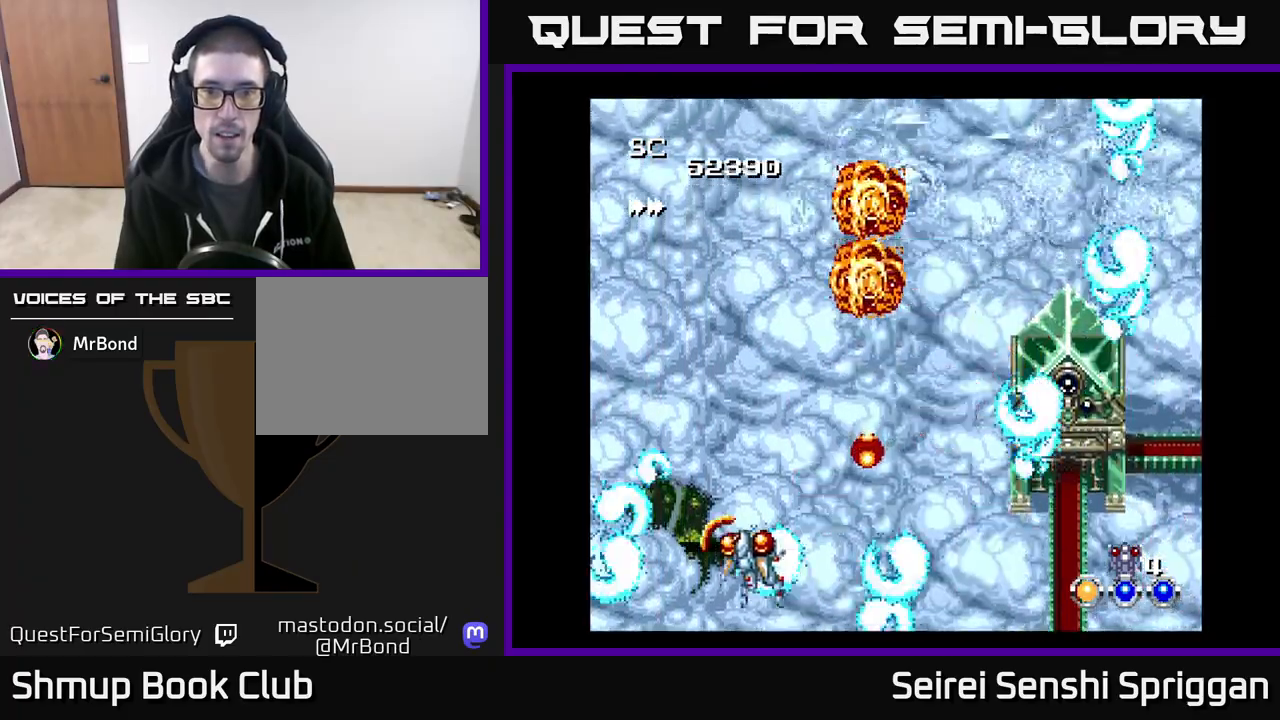
Gameplay with a controller (Xbox layout); each line is a JSON object with the inputs held at the frame after it. "events" lists button and stick changes between this image and that frame as [ms after this image, input, new state], when the widget could be followed in between. Not read: left_stick right_stick.
{"buttons": ["X", "DPAD_DOWN"], "events": [[17, "DPAD_LEFT", "up"], [167, "A", "up"], [183, "DPAD_RIGHT", "down"], [200, "DPAD_UP", "up"], [400, "DPAD_DOWN", "down"], [417, "DPAD_RIGHT", "up"]]}
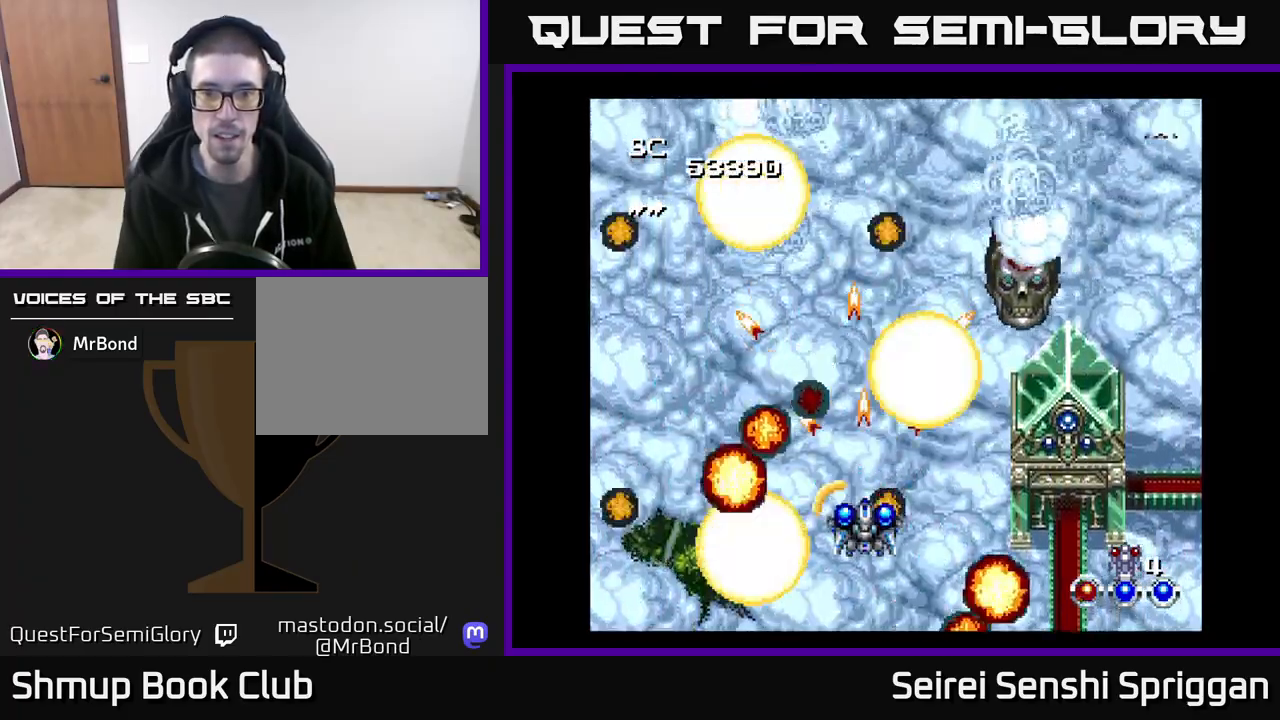
{"buttons": ["X", "DPAD_UP"], "events": [[50, "DPAD_DOWN", "up"], [50, "DPAD_RIGHT", "down"], [117, "DPAD_UP", "down"], [233, "DPAD_UP", "up"], [283, "DPAD_DOWN", "down"], [383, "DPAD_DOWN", "up"], [450, "DPAD_UP", "down"], [483, "DPAD_RIGHT", "up"]]}
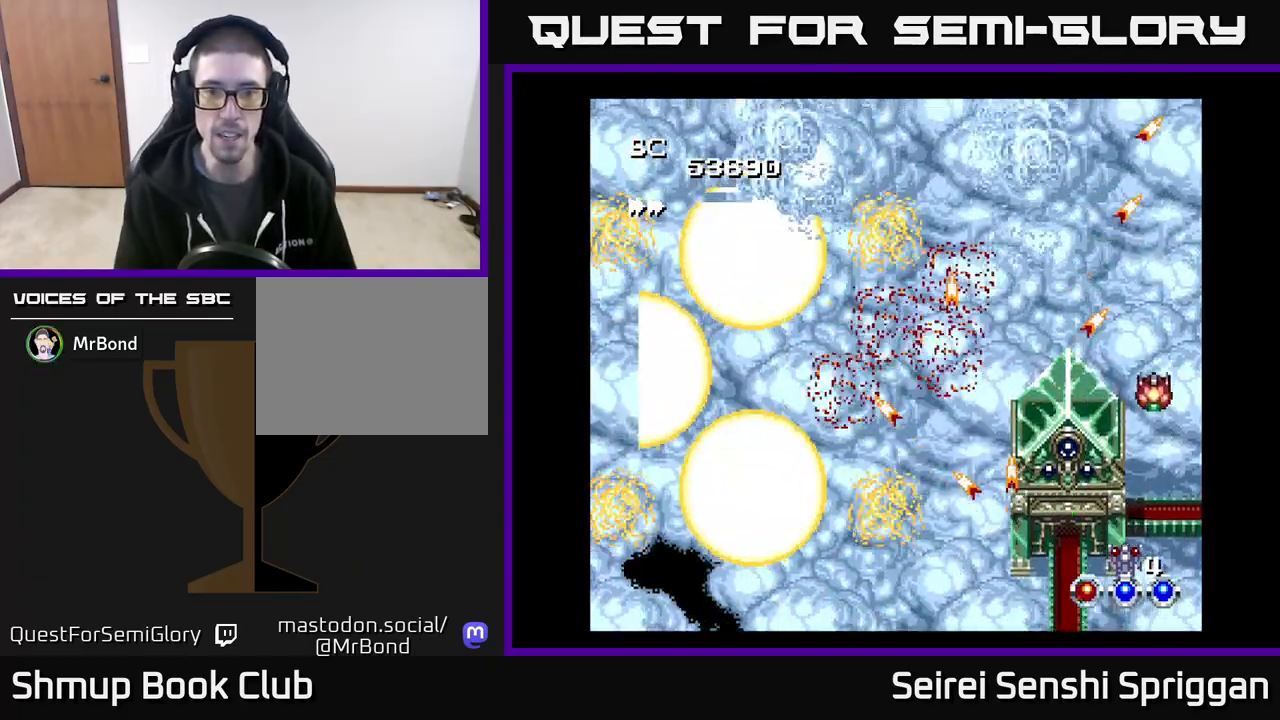
{"buttons": ["X"], "events": [[17, "DPAD_LEFT", "down"], [50, "DPAD_UP", "up"], [200, "DPAD_UP", "down"], [483, "DPAD_LEFT", "up"], [483, "DPAD_UP", "up"]]}
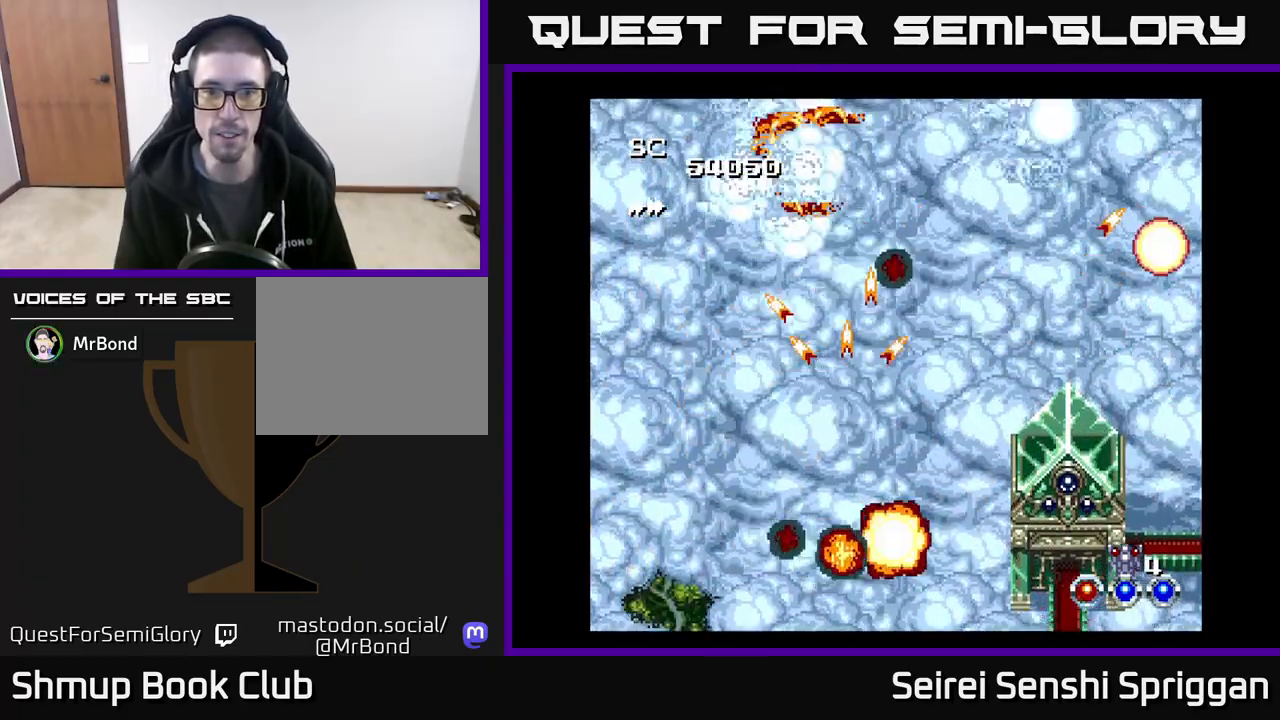
{"buttons": ["X", "DPAD_LEFT"], "events": [[17, "DPAD_DOWN", "down"], [17, "DPAD_RIGHT", "down"], [217, "DPAD_DOWN", "up"], [367, "DPAD_RIGHT", "up"], [417, "DPAD_LEFT", "down"]]}
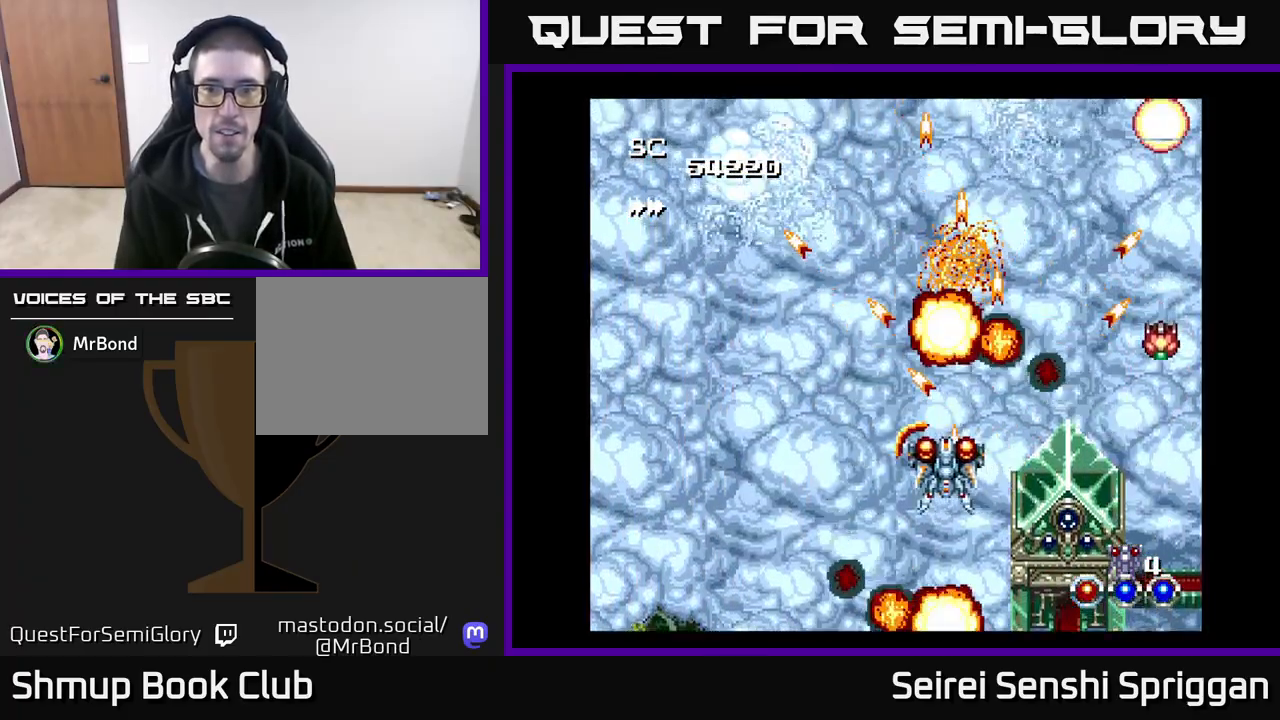
{"buttons": ["X", "DPAD_UP", "DPAD_LEFT"], "events": [[100, "DPAD_LEFT", "up"], [117, "DPAD_RIGHT", "down"], [350, "DPAD_RIGHT", "up"], [383, "DPAD_LEFT", "down"], [400, "DPAD_UP", "down"]]}
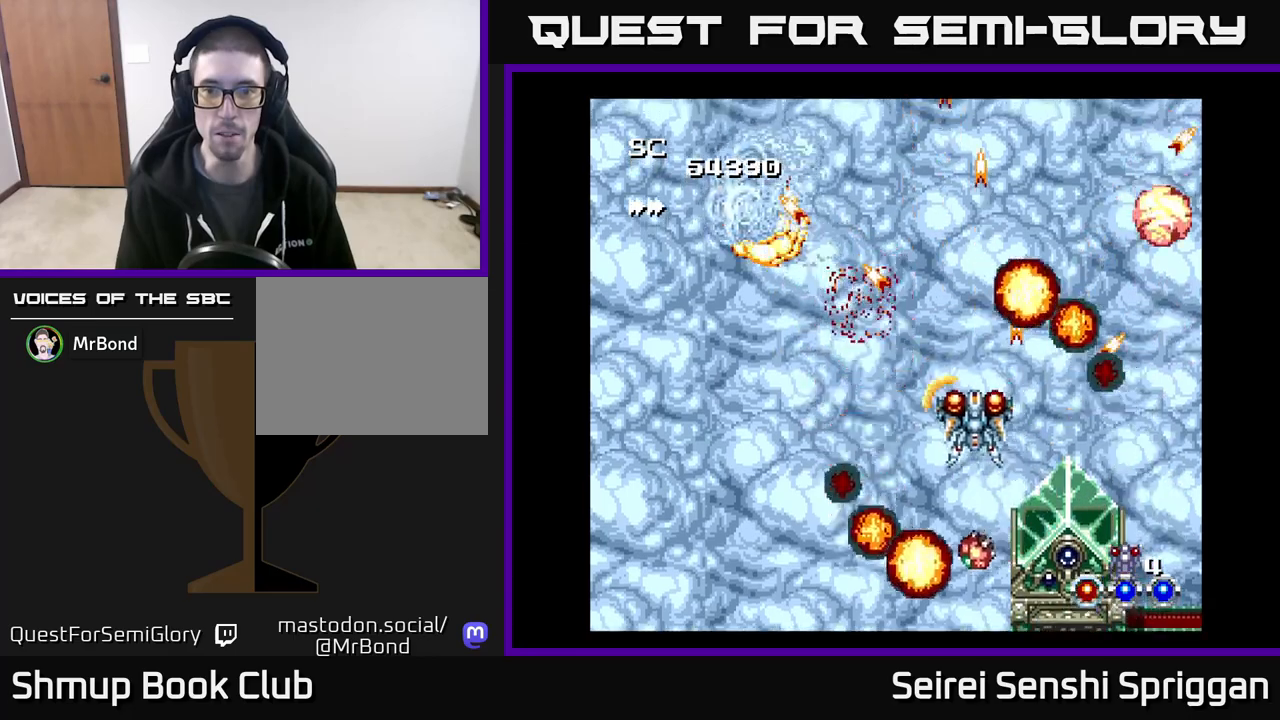
{"buttons": ["X"], "events": [[50, "DPAD_UP", "up"], [267, "DPAD_DOWN", "down"], [267, "DPAD_LEFT", "up"], [300, "DPAD_RIGHT", "down"], [317, "DPAD_DOWN", "up"], [500, "DPAD_RIGHT", "up"]]}
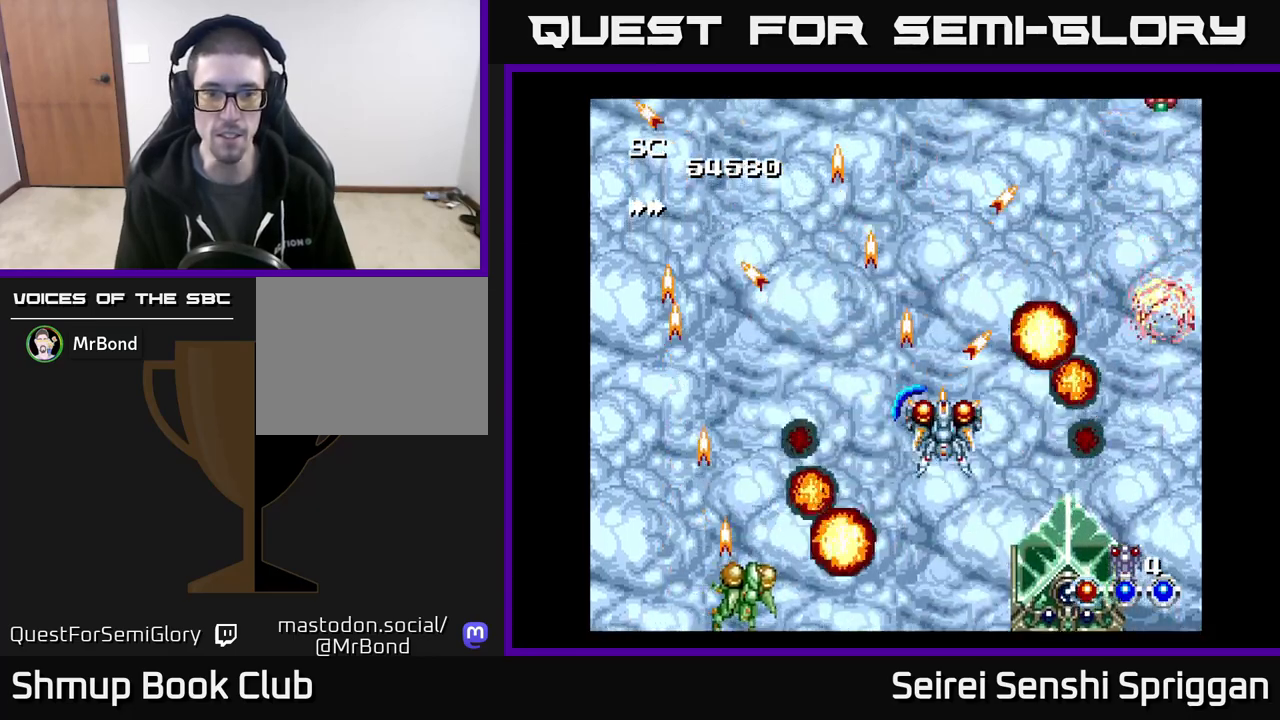
{"buttons": ["X", "DPAD_RIGHT"], "events": [[50, "DPAD_LEFT", "down"], [233, "DPAD_DOWN", "down"], [233, "DPAD_LEFT", "up"], [250, "DPAD_RIGHT", "down"], [267, "DPAD_DOWN", "up"], [350, "DPAD_RIGHT", "up"], [483, "DPAD_RIGHT", "down"]]}
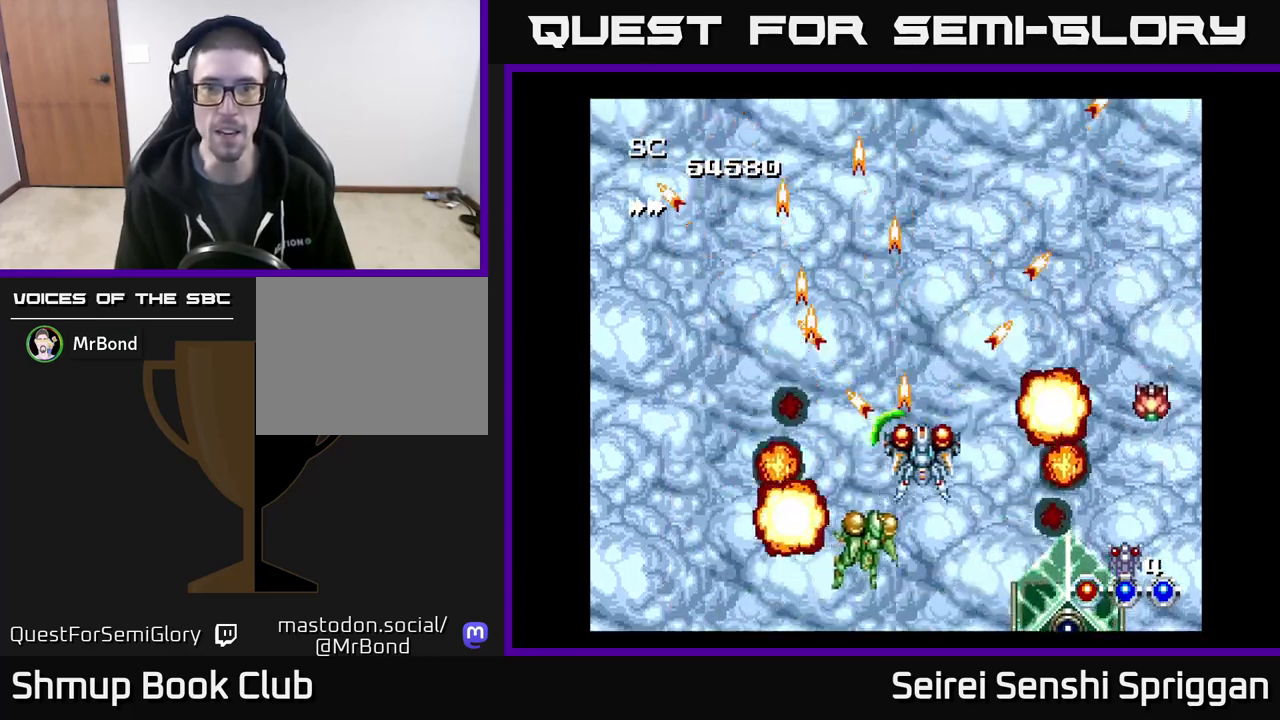
{"buttons": ["X", "DPAD_LEFT"], "events": [[233, "DPAD_RIGHT", "up"], [250, "DPAD_UP", "down"], [283, "DPAD_LEFT", "down"], [350, "DPAD_UP", "up"]]}
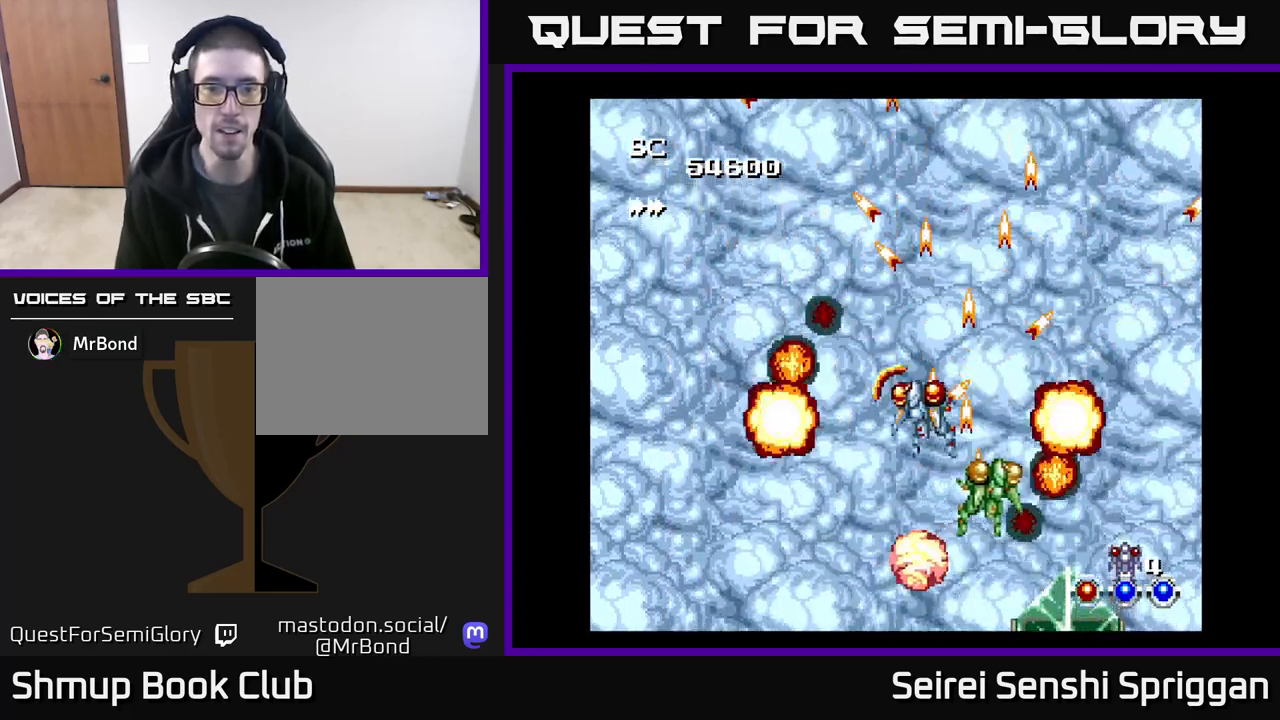
{"buttons": ["X", "DPAD_UP"], "events": [[183, "DPAD_LEFT", "up"], [200, "DPAD_DOWN", "down"], [267, "DPAD_RIGHT", "down"], [317, "DPAD_DOWN", "up"], [467, "DPAD_RIGHT", "up"], [467, "DPAD_UP", "down"]]}
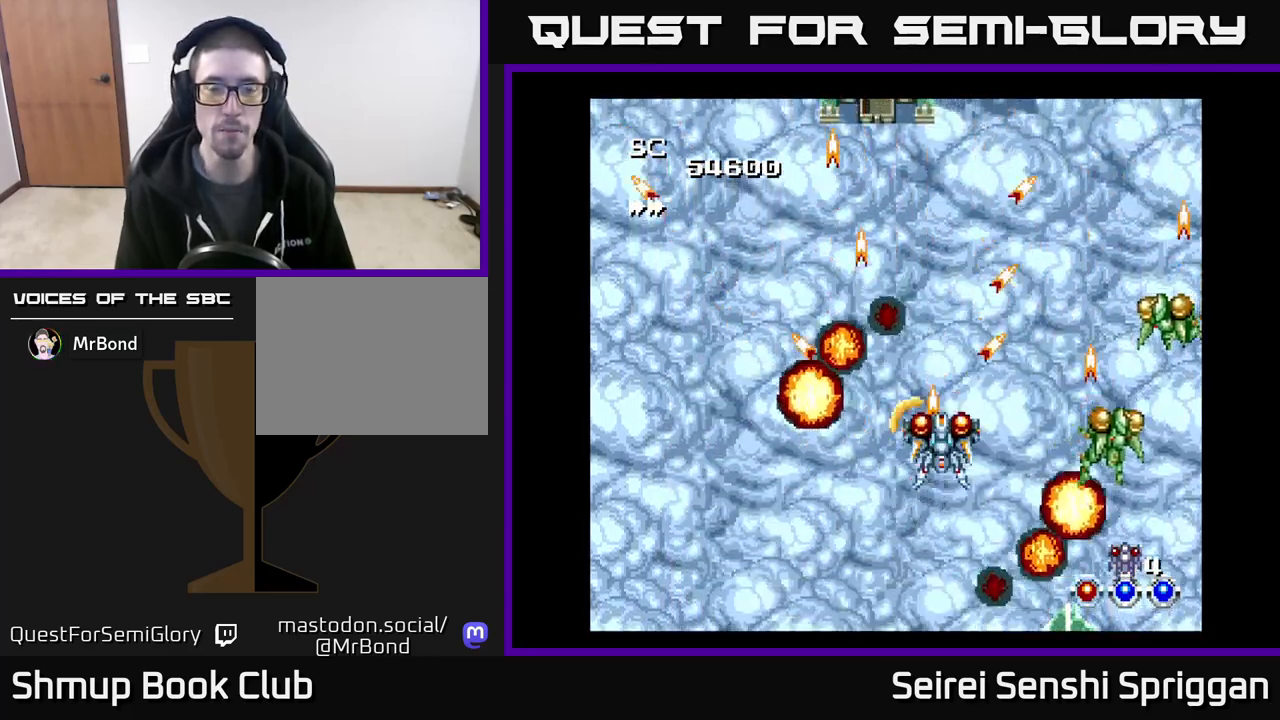
{"buttons": ["X"], "events": [[67, "DPAD_LEFT", "down"], [100, "DPAD_UP", "up"], [150, "DPAD_LEFT", "up"], [183, "DPAD_RIGHT", "down"], [233, "DPAD_UP", "down"], [350, "DPAD_RIGHT", "up"], [400, "DPAD_UP", "up"]]}
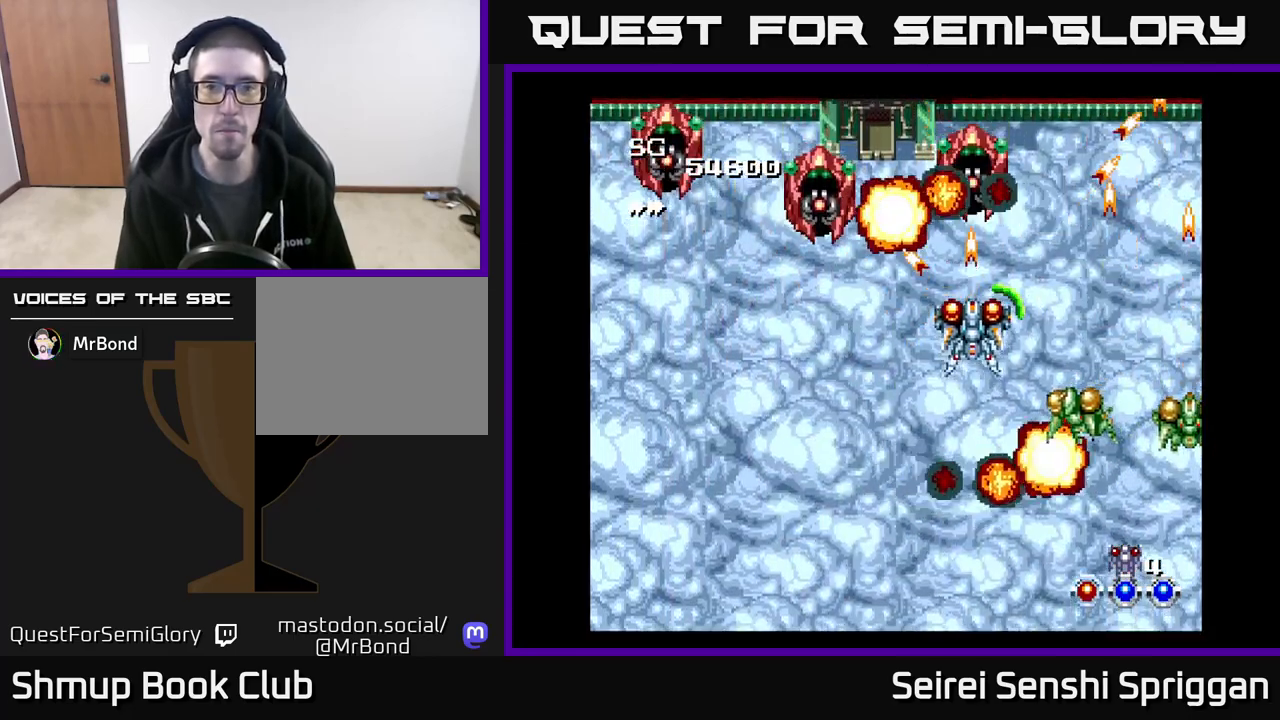
{"buttons": ["X", "DPAD_DOWN"], "events": [[67, "DPAD_LEFT", "down"], [150, "DPAD_DOWN", "down"], [367, "DPAD_LEFT", "up"], [417, "DPAD_RIGHT", "down"], [467, "DPAD_RIGHT", "up"]]}
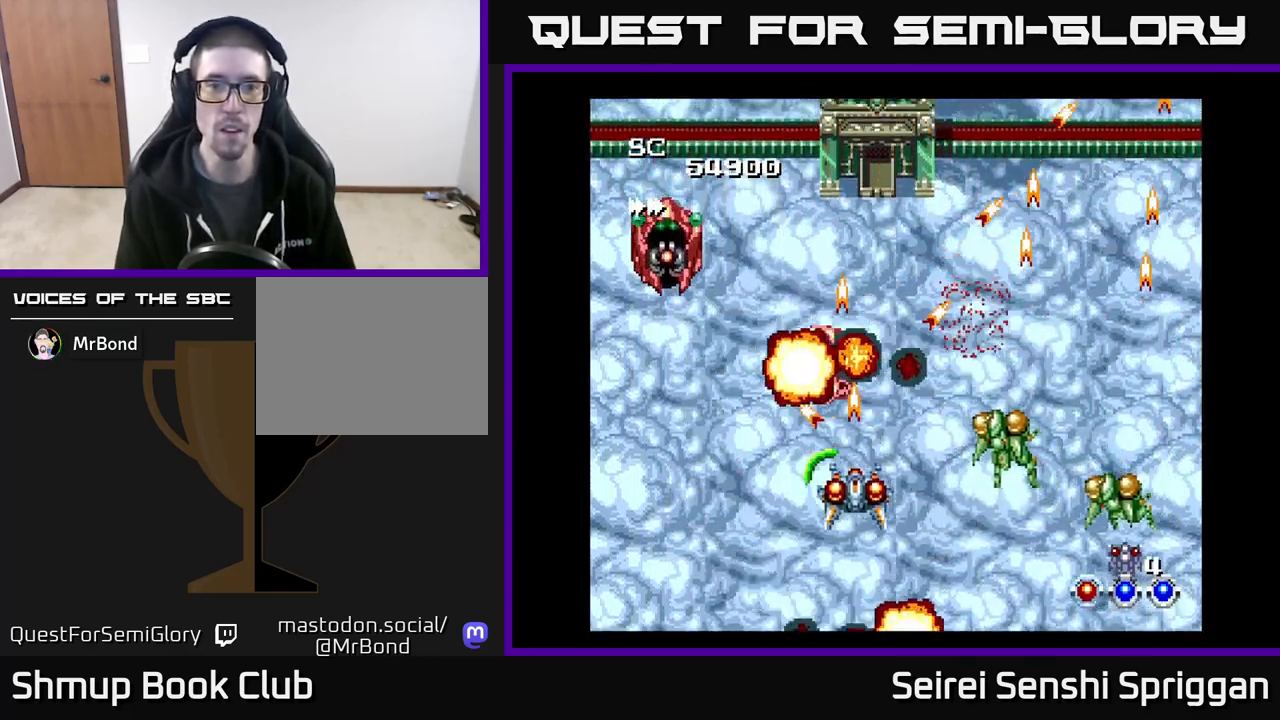
{"buttons": ["X", "DPAD_DOWN", "DPAD_RIGHT"], "events": [[33, "DPAD_DOWN", "up"], [33, "DPAD_LEFT", "down"], [167, "DPAD_UP", "down"], [350, "DPAD_UP", "up"], [417, "DPAD_LEFT", "up"], [433, "DPAD_DOWN", "down"], [450, "DPAD_RIGHT", "down"]]}
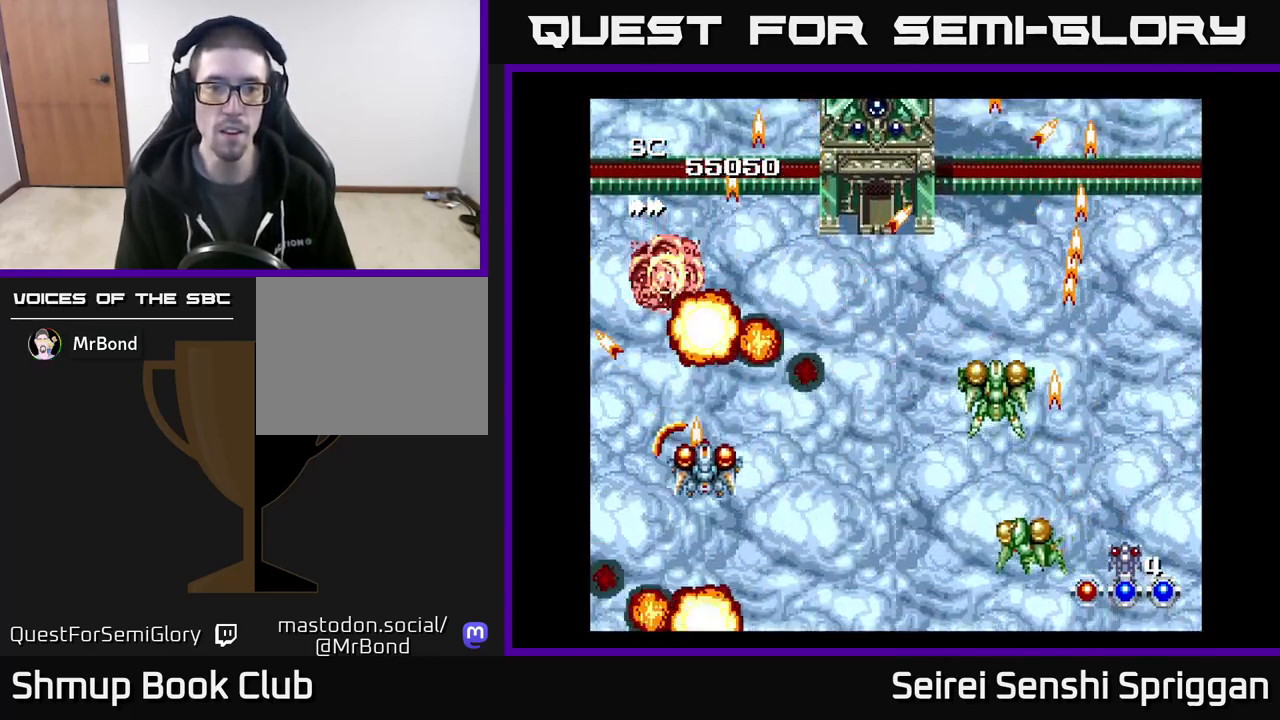
{"buttons": ["X", "DPAD_UP", "DPAD_RIGHT"], "events": [[100, "DPAD_DOWN", "up"], [333, "DPAD_UP", "down"], [367, "DPAD_RIGHT", "up"], [500, "DPAD_RIGHT", "down"]]}
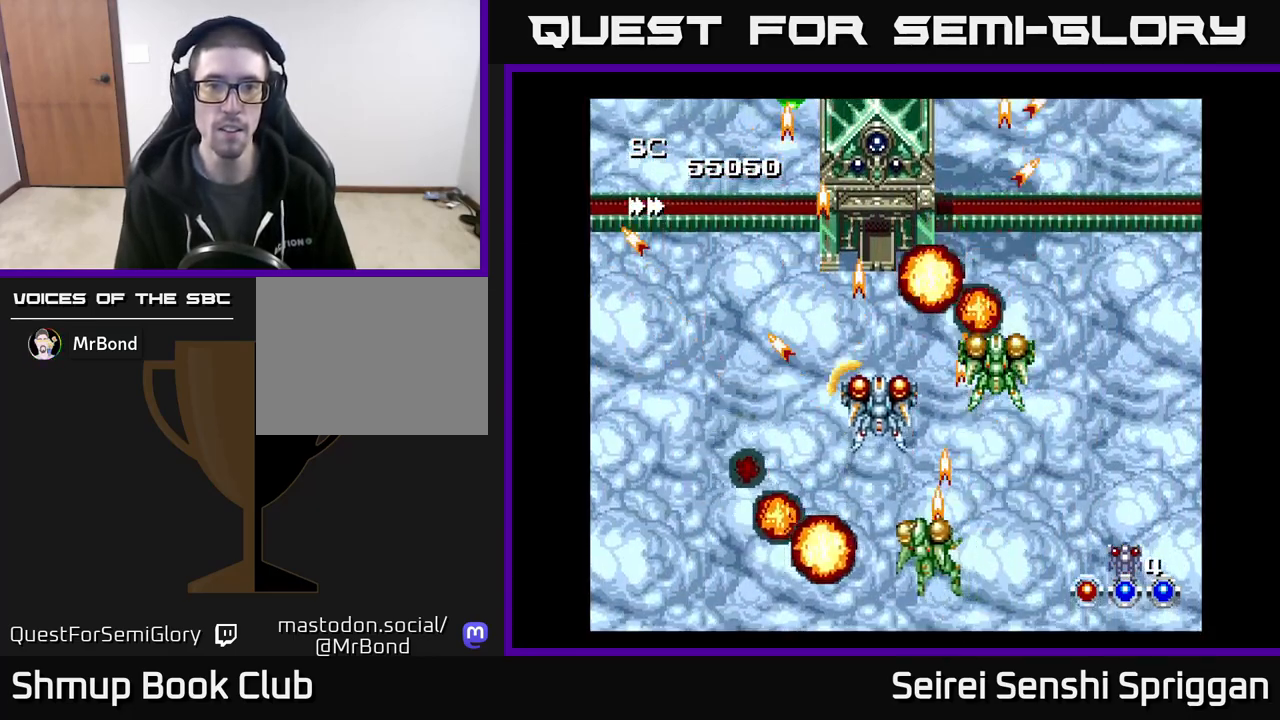
{"buttons": ["X", "DPAD_DOWN", "DPAD_RIGHT"], "events": [[83, "DPAD_RIGHT", "up"], [167, "DPAD_LEFT", "down"], [350, "DPAD_UP", "up"], [383, "DPAD_LEFT", "up"], [400, "DPAD_DOWN", "down"], [433, "DPAD_RIGHT", "down"]]}
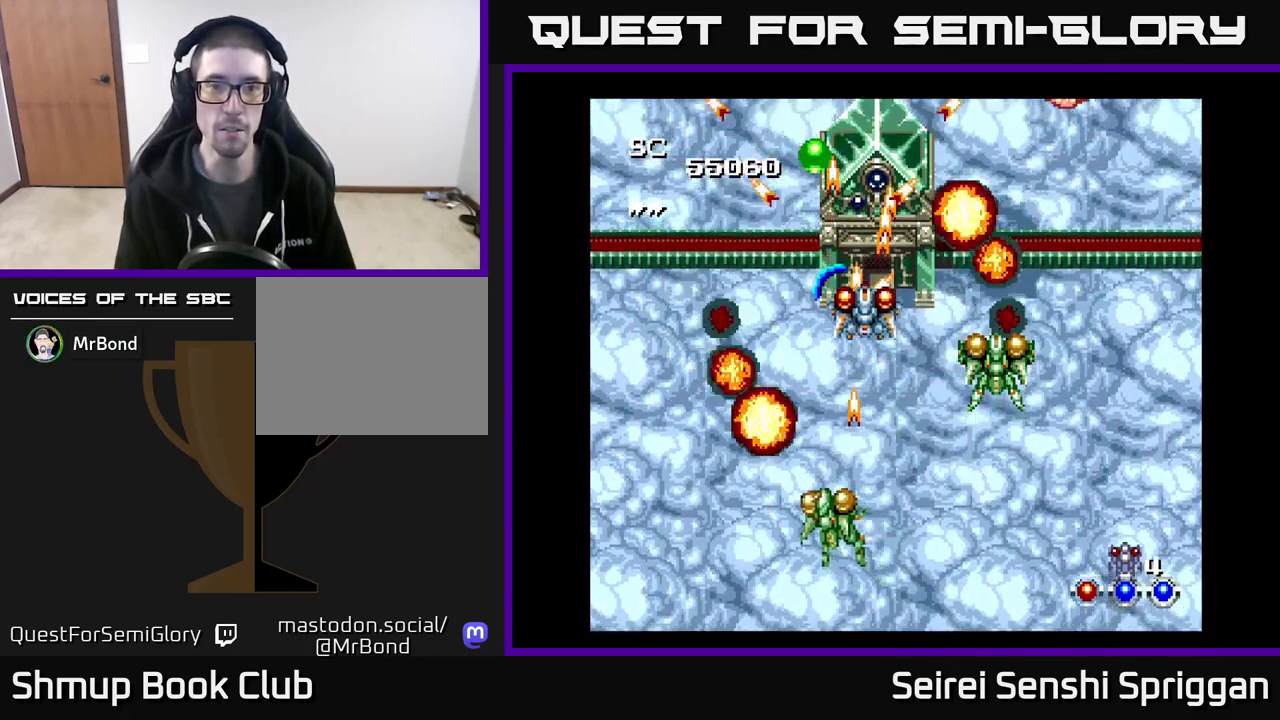
{"buttons": ["X"], "events": [[83, "DPAD_DOWN", "up"], [317, "DPAD_DOWN", "down"], [350, "DPAD_RIGHT", "up"], [417, "DPAD_DOWN", "up"]]}
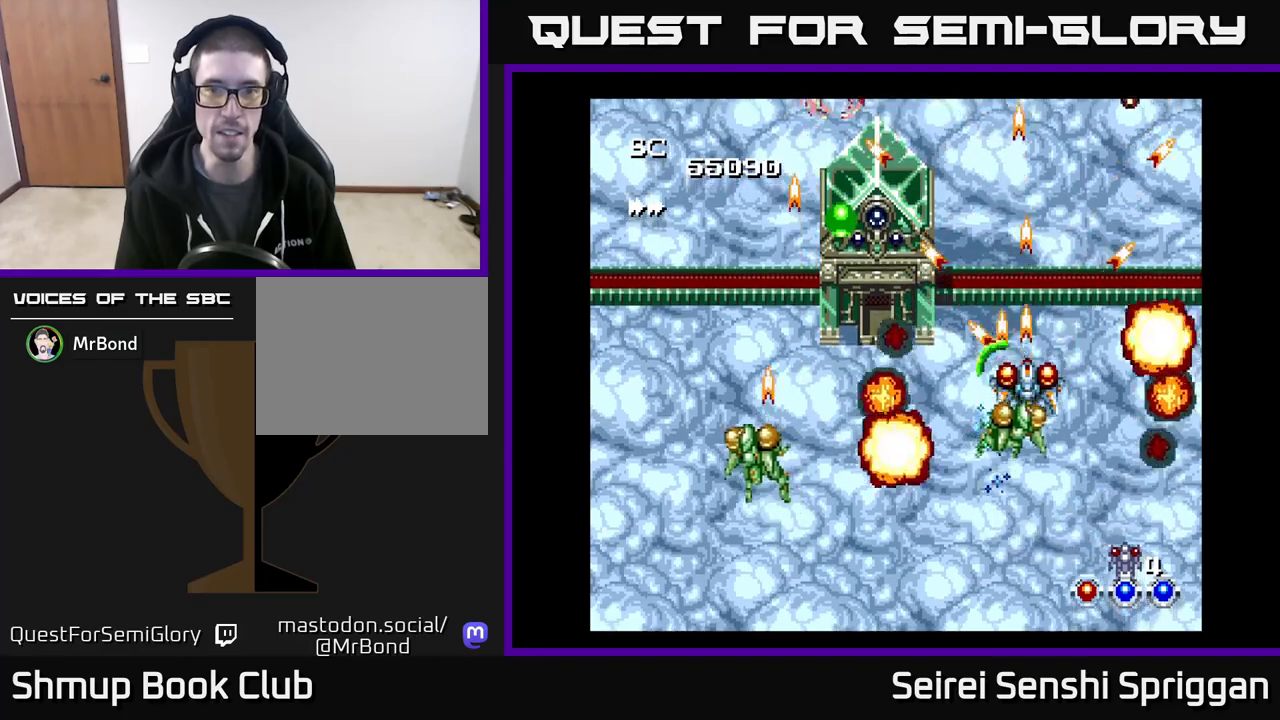
{"buttons": ["X", "DPAD_RIGHT"], "events": [[50, "DPAD_UP", "down"], [100, "DPAD_UP", "up"], [183, "DPAD_DOWN", "down"], [200, "DPAD_RIGHT", "down"], [350, "DPAD_RIGHT", "up"], [417, "DPAD_RIGHT", "down"], [467, "DPAD_DOWN", "up"]]}
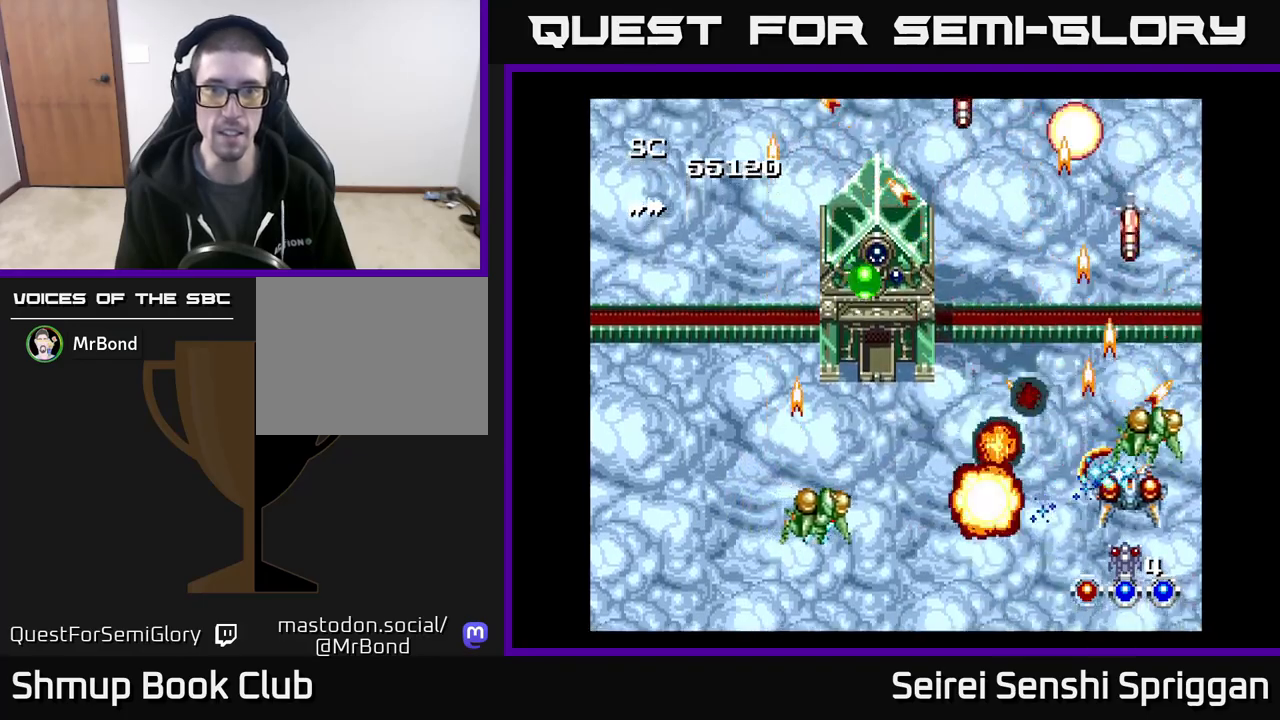
{"buttons": ["X", "DPAD_RIGHT"], "events": [[67, "DPAD_UP", "down"], [100, "DPAD_RIGHT", "up"], [150, "DPAD_LEFT", "down"], [183, "DPAD_UP", "up"], [450, "DPAD_LEFT", "up"], [467, "DPAD_RIGHT", "down"]]}
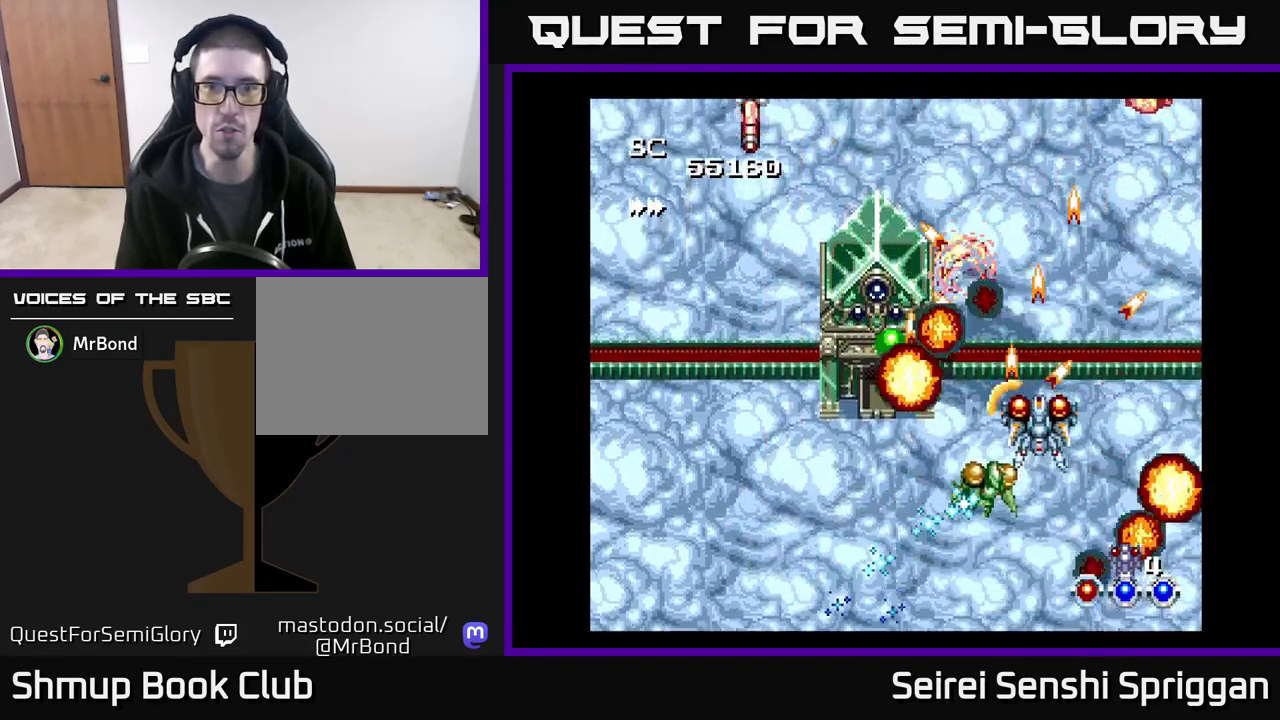
{"buttons": ["X", "DPAD_UP", "DPAD_LEFT"], "events": [[17, "DPAD_DOWN", "down"], [183, "DPAD_DOWN", "up"], [233, "DPAD_RIGHT", "up"], [233, "DPAD_UP", "down"], [317, "DPAD_LEFT", "down"]]}
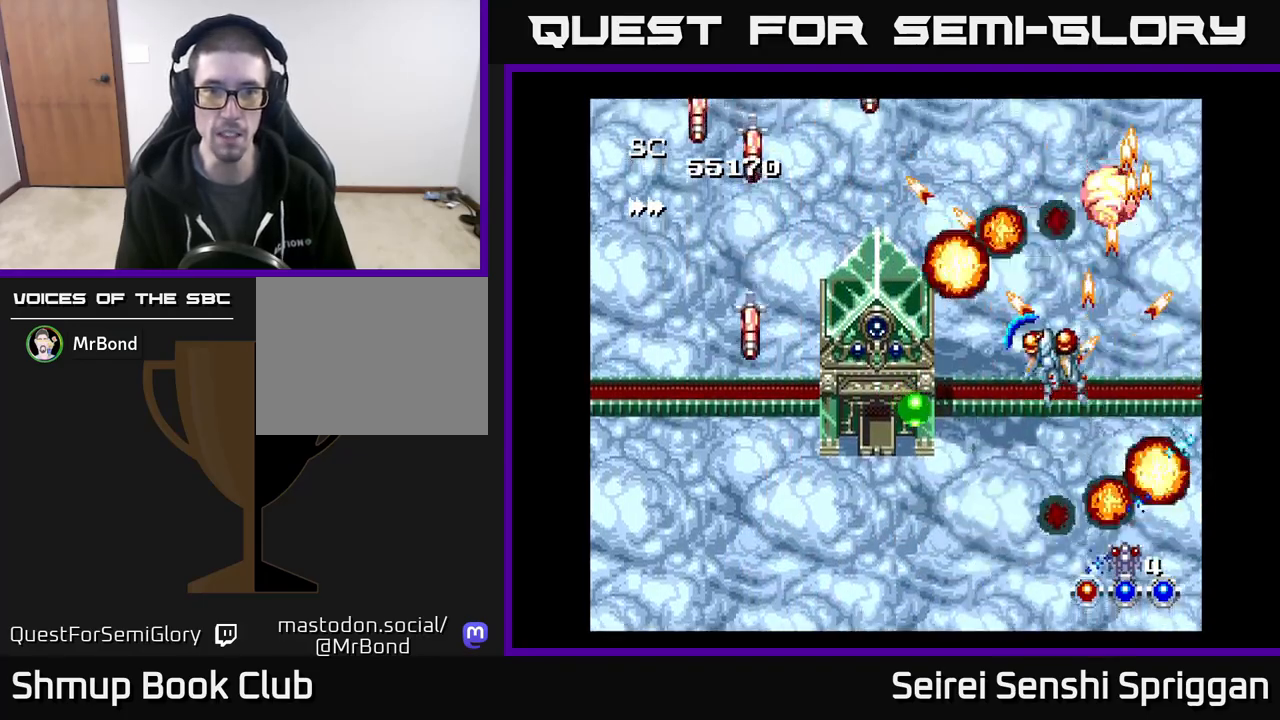
{"buttons": ["X", "DPAD_LEFT"], "events": [[17, "DPAD_UP", "up"], [283, "DPAD_DOWN", "down"], [433, "DPAD_DOWN", "up"]]}
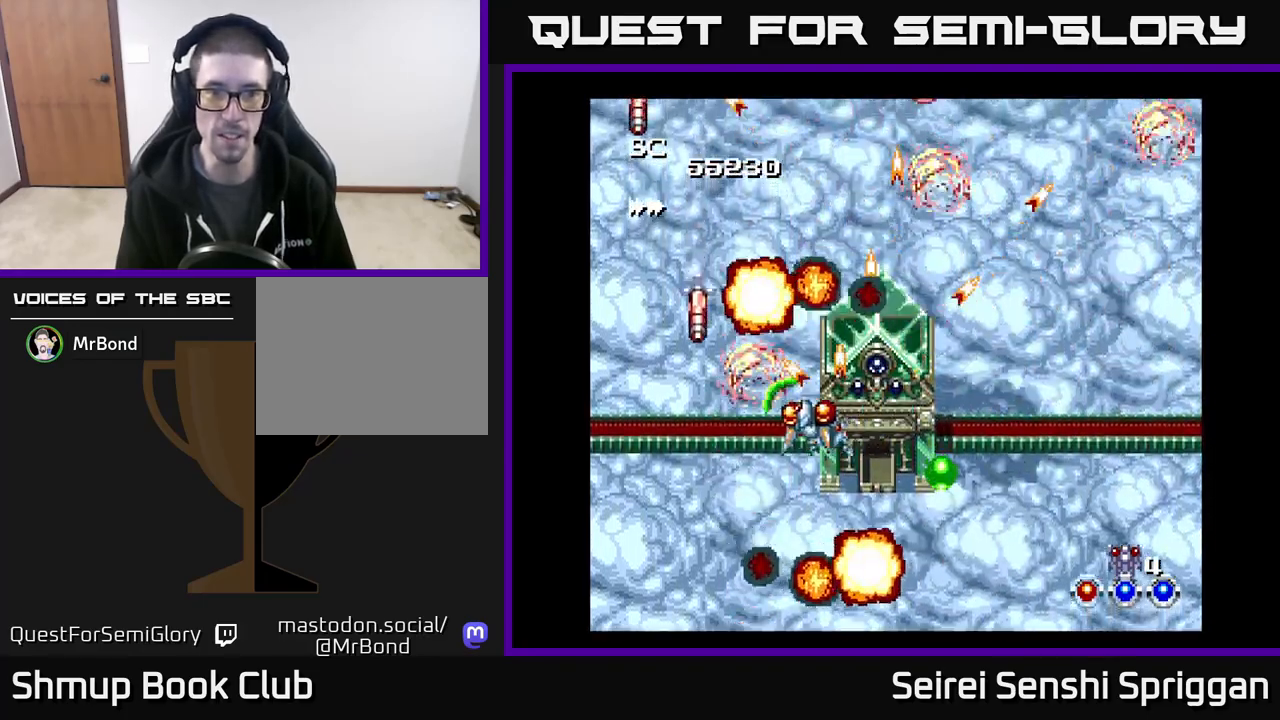
{"buttons": ["X"], "events": [[50, "DPAD_UP", "down"], [67, "DPAD_LEFT", "up"], [83, "DPAD_UP", "up"], [100, "DPAD_RIGHT", "down"], [233, "DPAD_RIGHT", "up"], [283, "DPAD_LEFT", "down"], [333, "DPAD_UP", "down"], [467, "DPAD_UP", "up"], [500, "DPAD_LEFT", "up"]]}
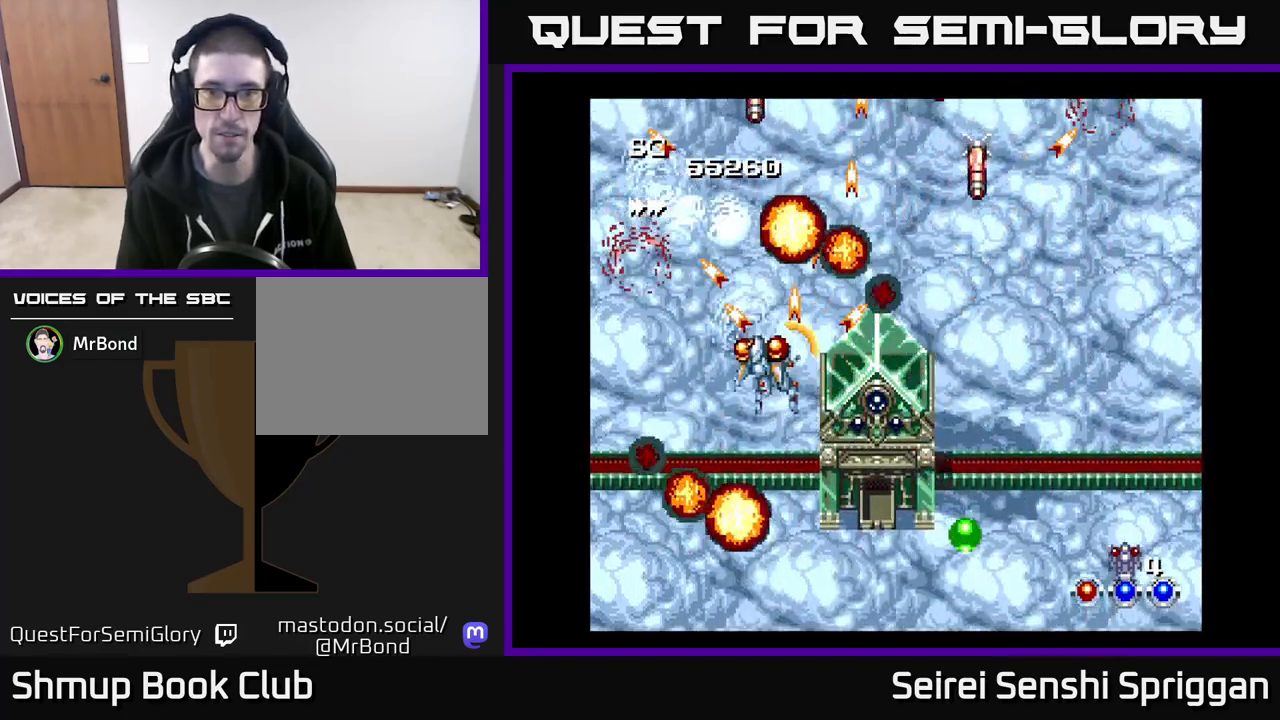
{"buttons": ["A", "X", "DPAD_DOWN", "DPAD_RIGHT"], "events": [[33, "DPAD_RIGHT", "down"], [133, "DPAD_DOWN", "down"], [417, "A", "down"]]}
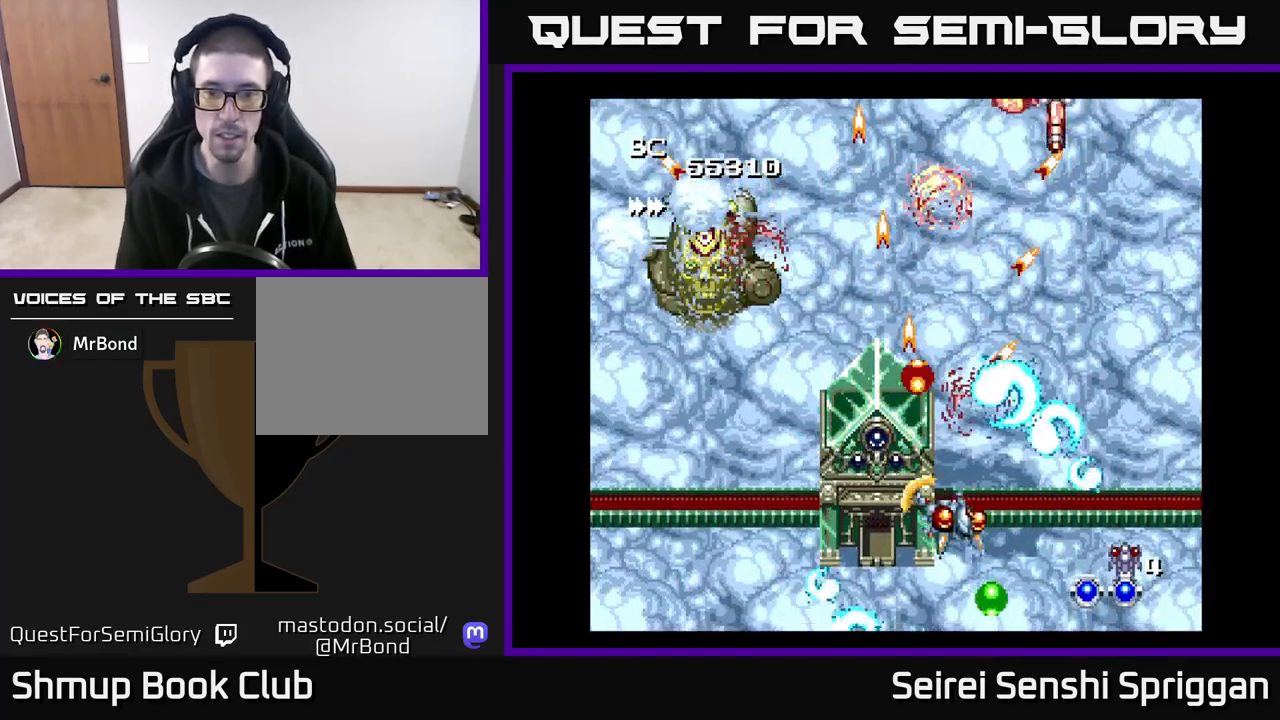
{"buttons": ["X", "DPAD_UP"], "events": [[17, "A", "up"], [33, "DPAD_RIGHT", "up"], [133, "DPAD_RIGHT", "down"], [250, "DPAD_RIGHT", "up"], [283, "DPAD_LEFT", "down"], [317, "DPAD_DOWN", "up"], [333, "DPAD_UP", "down"], [417, "DPAD_LEFT", "up"]]}
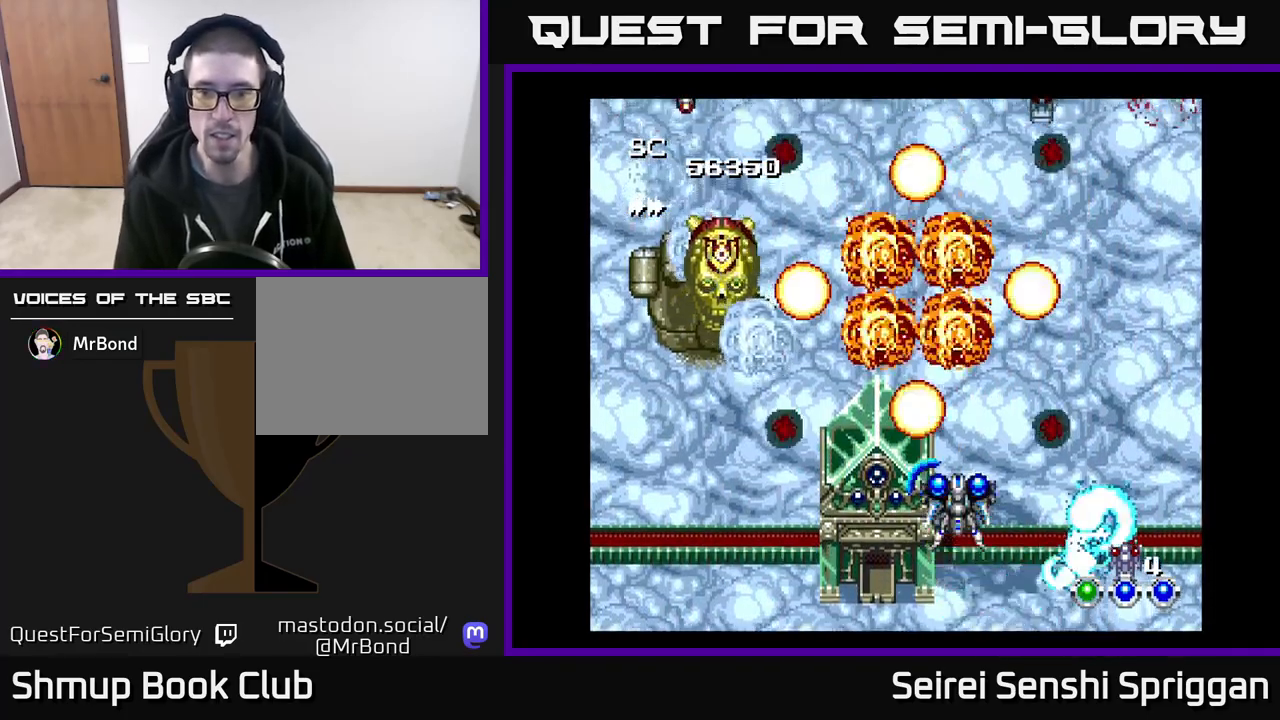
{"buttons": ["X", "DPAD_DOWN", "DPAD_RIGHT"], "events": [[67, "DPAD_RIGHT", "down"], [150, "DPAD_RIGHT", "up"], [250, "DPAD_LEFT", "down"], [283, "DPAD_UP", "up"], [383, "DPAD_DOWN", "down"], [433, "DPAD_LEFT", "up"], [500, "DPAD_RIGHT", "down"]]}
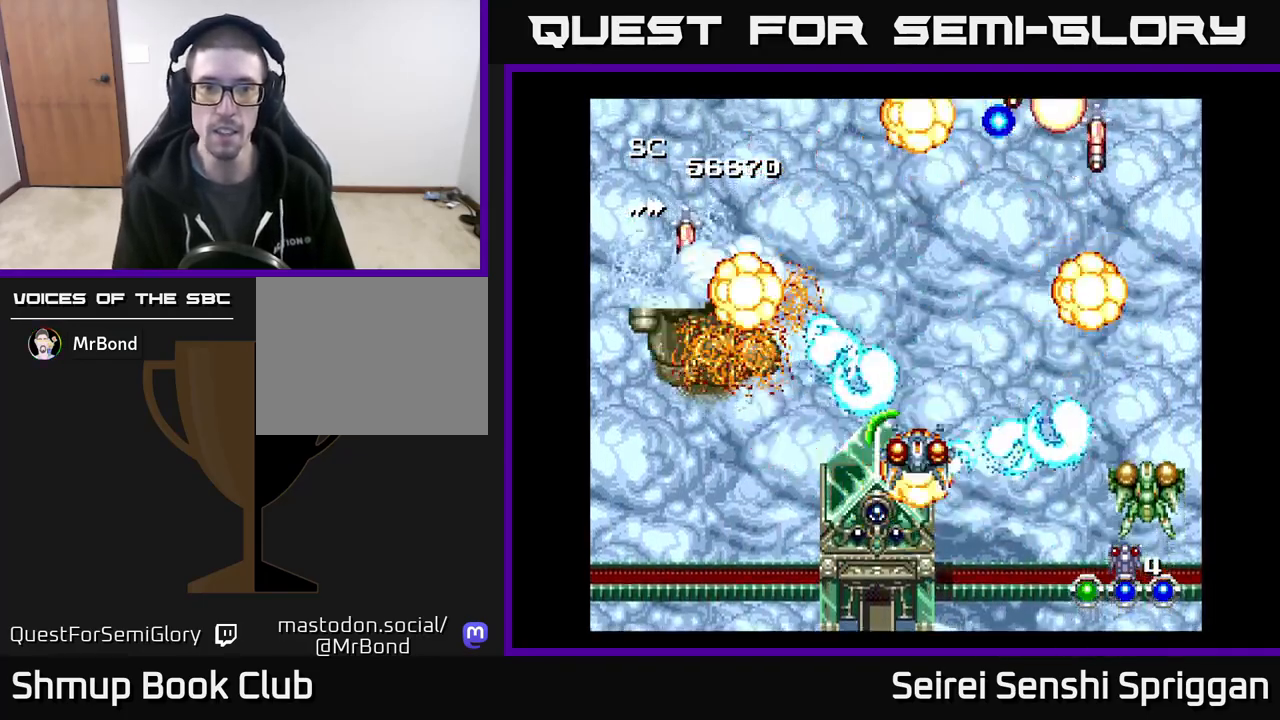
{"buttons": ["X", "DPAD_UP", "DPAD_RIGHT"], "events": [[17, "DPAD_RIGHT", "up"], [83, "DPAD_LEFT", "down"], [117, "DPAD_DOWN", "up"], [300, "DPAD_DOWN", "down"], [367, "DPAD_LEFT", "up"], [417, "DPAD_RIGHT", "down"], [433, "DPAD_DOWN", "up"], [500, "DPAD_UP", "down"]]}
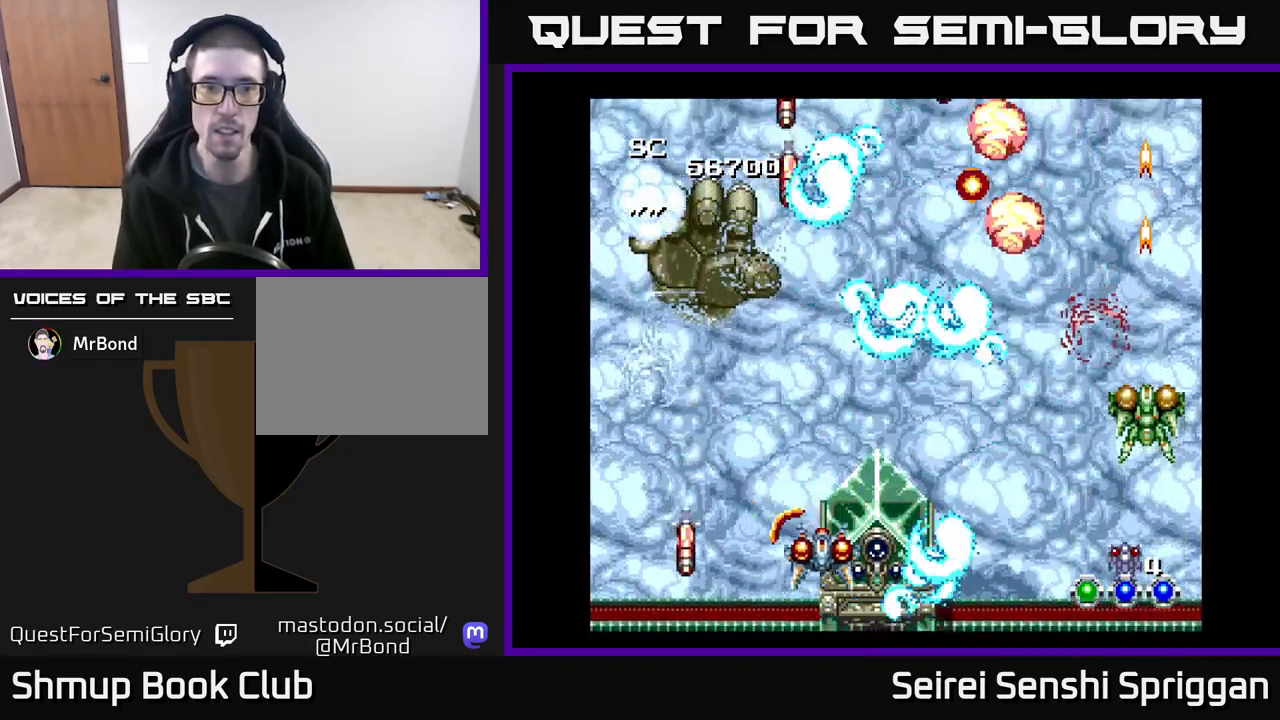
{"buttons": ["X", "DPAD_RIGHT"], "events": [[50, "DPAD_RIGHT", "up"], [100, "DPAD_LEFT", "down"], [183, "DPAD_UP", "up"], [317, "A", "down"], [350, "DPAD_LEFT", "up"], [367, "DPAD_DOWN", "down"], [367, "DPAD_RIGHT", "down"], [467, "A", "up"], [467, "DPAD_DOWN", "up"]]}
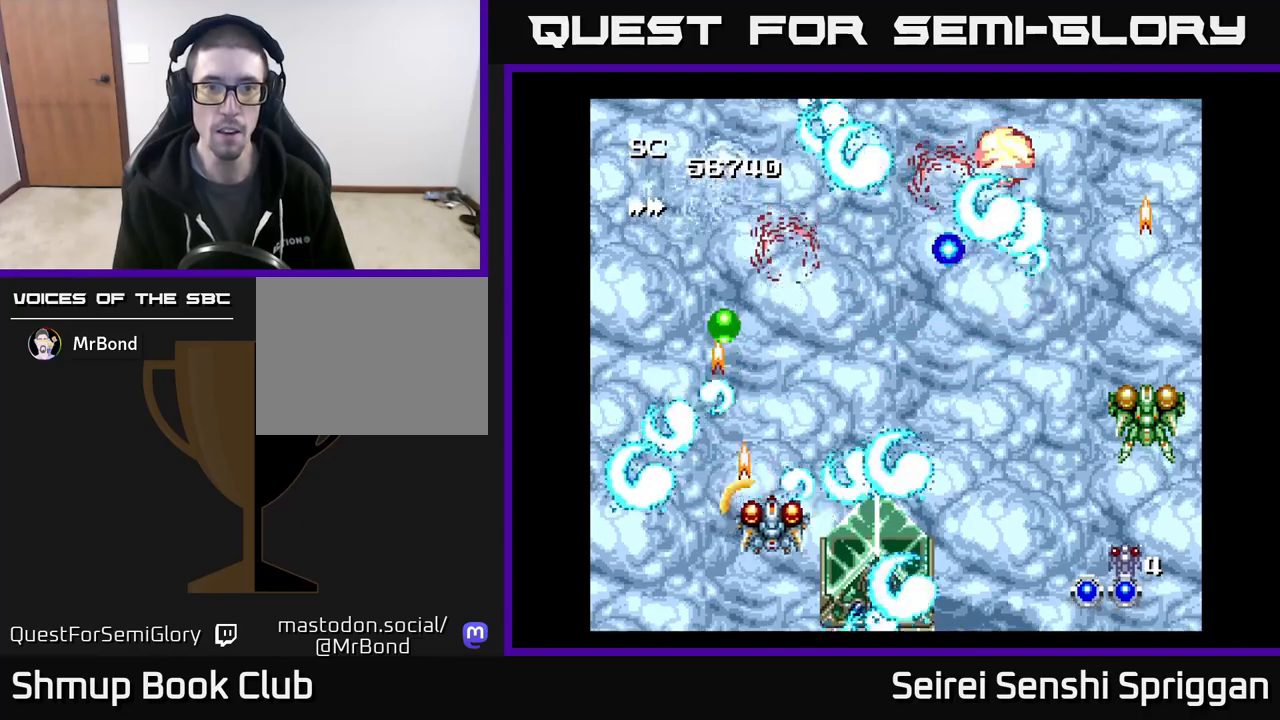
{"buttons": ["X", "DPAD_RIGHT"], "events": [[200, "DPAD_UP", "down"], [367, "DPAD_UP", "up"]]}
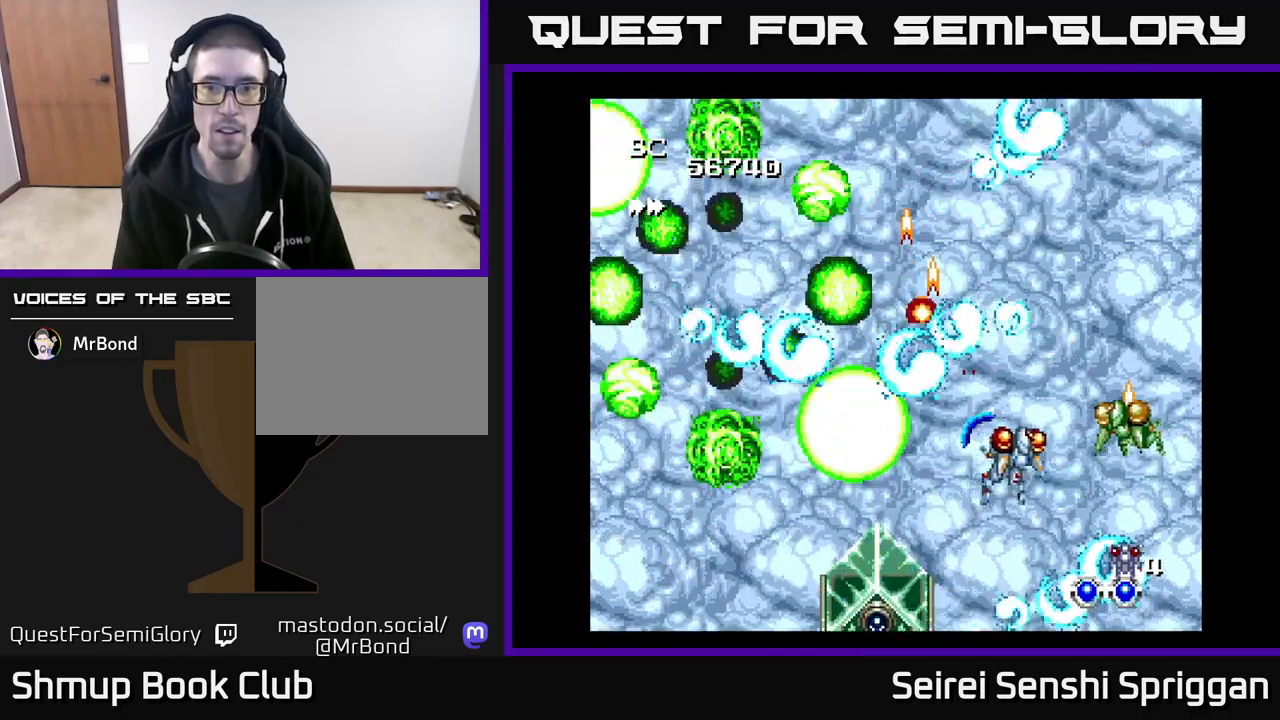
{"buttons": ["X", "DPAD_UP"], "events": [[117, "DPAD_RIGHT", "up"], [150, "DPAD_LEFT", "down"], [333, "DPAD_DOWN", "down"], [333, "DPAD_LEFT", "up"], [383, "DPAD_RIGHT", "down"], [400, "DPAD_DOWN", "up"], [483, "DPAD_RIGHT", "up"], [483, "DPAD_UP", "down"]]}
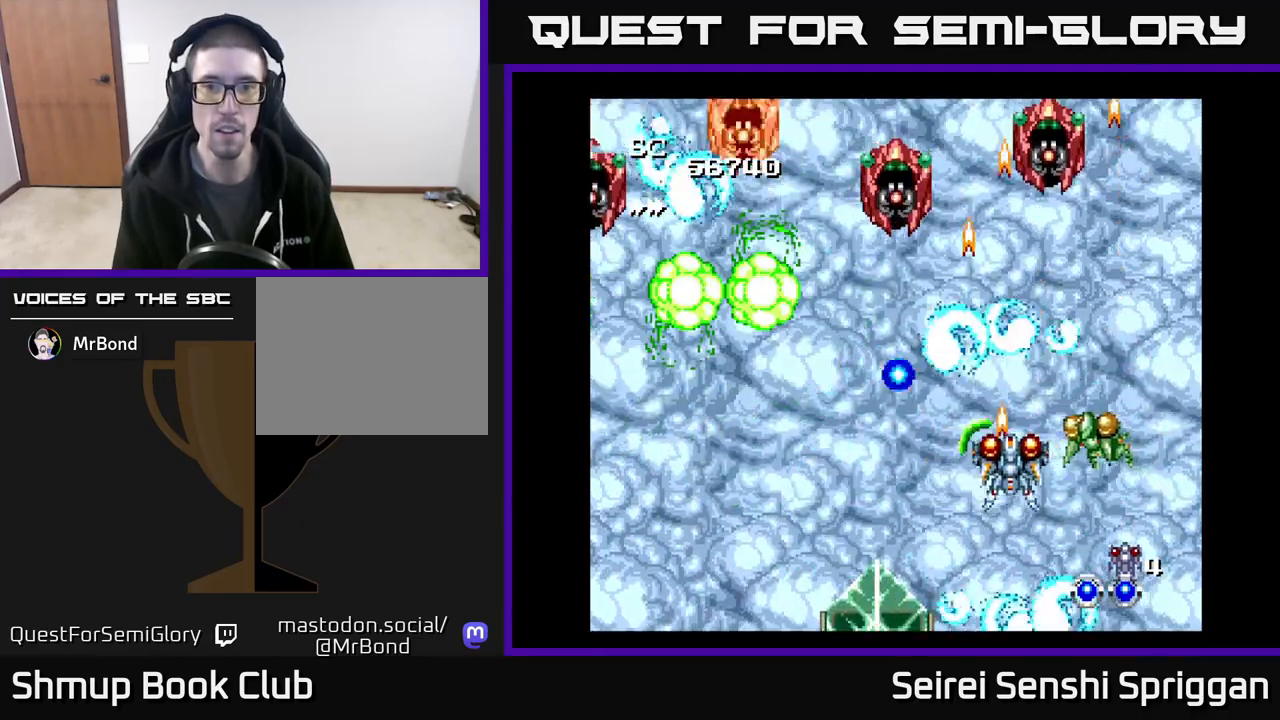
{"buttons": ["X", "DPAD_RIGHT"], "events": [[150, "DPAD_RIGHT", "down"], [183, "DPAD_RIGHT", "up"], [233, "DPAD_LEFT", "down"], [267, "DPAD_UP", "up"], [417, "DPAD_LEFT", "up"], [433, "DPAD_DOWN", "down"], [433, "DPAD_RIGHT", "down"], [450, "DPAD_DOWN", "up"]]}
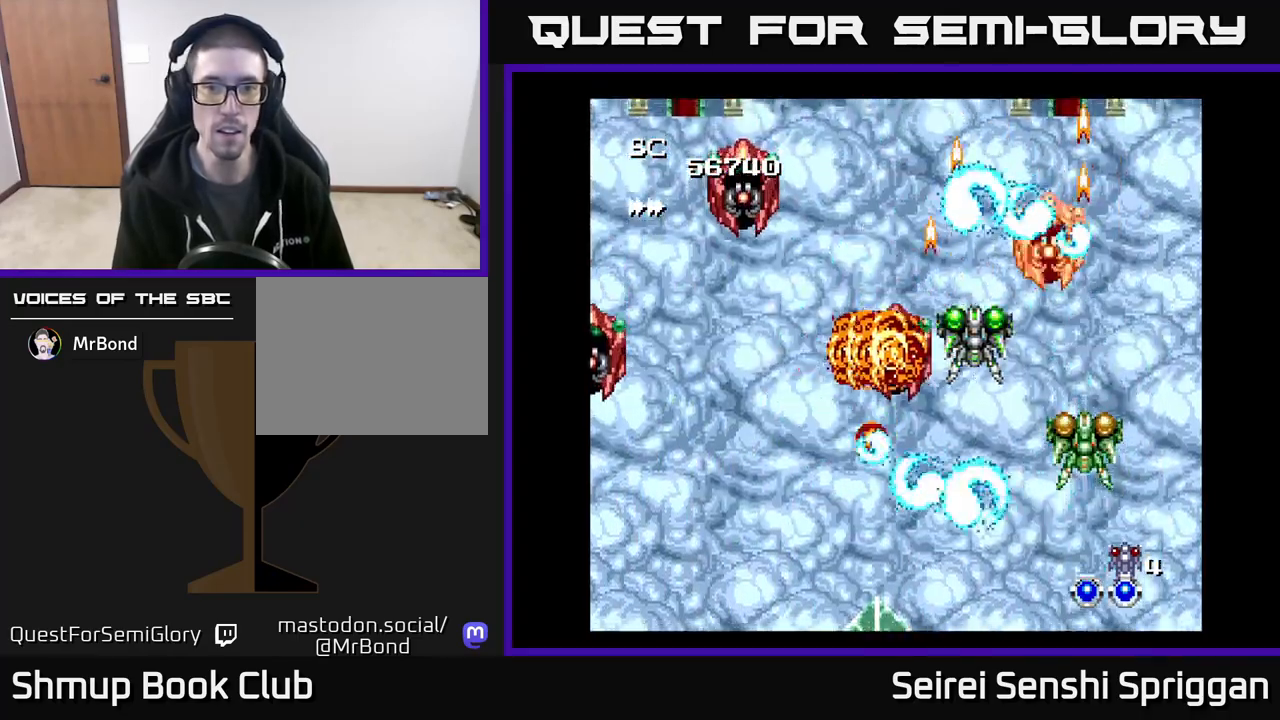
{"buttons": ["X", "DPAD_LEFT"], "events": [[100, "DPAD_RIGHT", "up"], [150, "DPAD_LEFT", "down"], [183, "DPAD_UP", "down"], [233, "DPAD_UP", "up"]]}